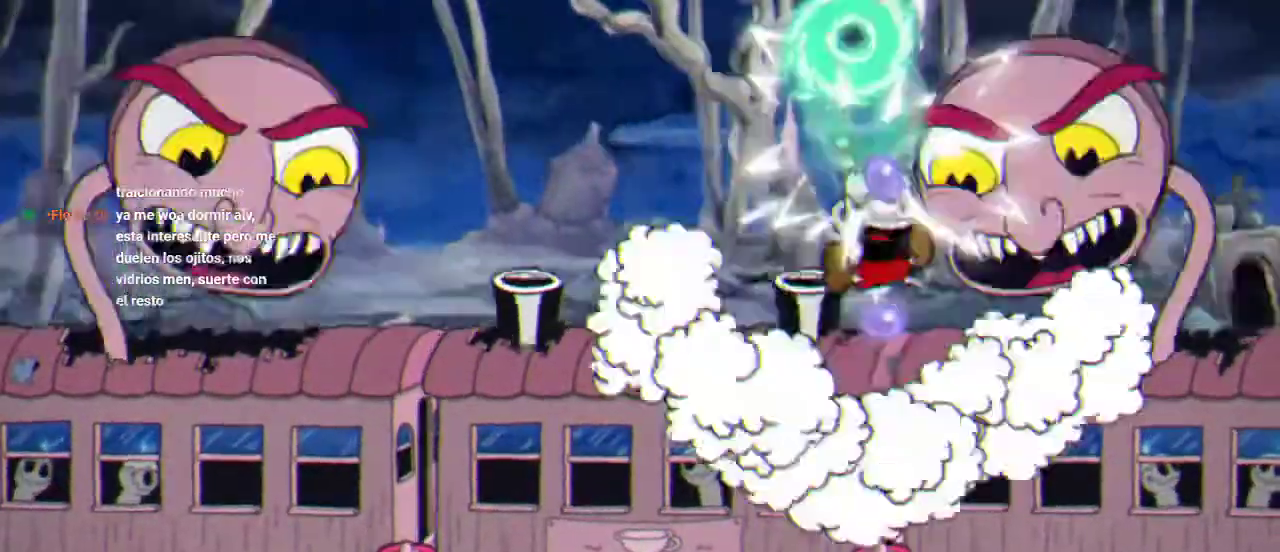
Gameplay with a controller (Xbox layout); each line is a JSON object with the inputs held at the frame after it. "events" lists button and stick changes between this image and that frame as [ms after this image, input, new state], when the widget could be followed in between. Not read: L3 R3.
{"buttons": ["A", "X", "R1", "DPAD_UP"], "left_stick": "center", "right_stick": "center", "events": [[67, "X", "down"], [167, "X", "up"], [400, "A", "down"], [467, "X", "down"]]}
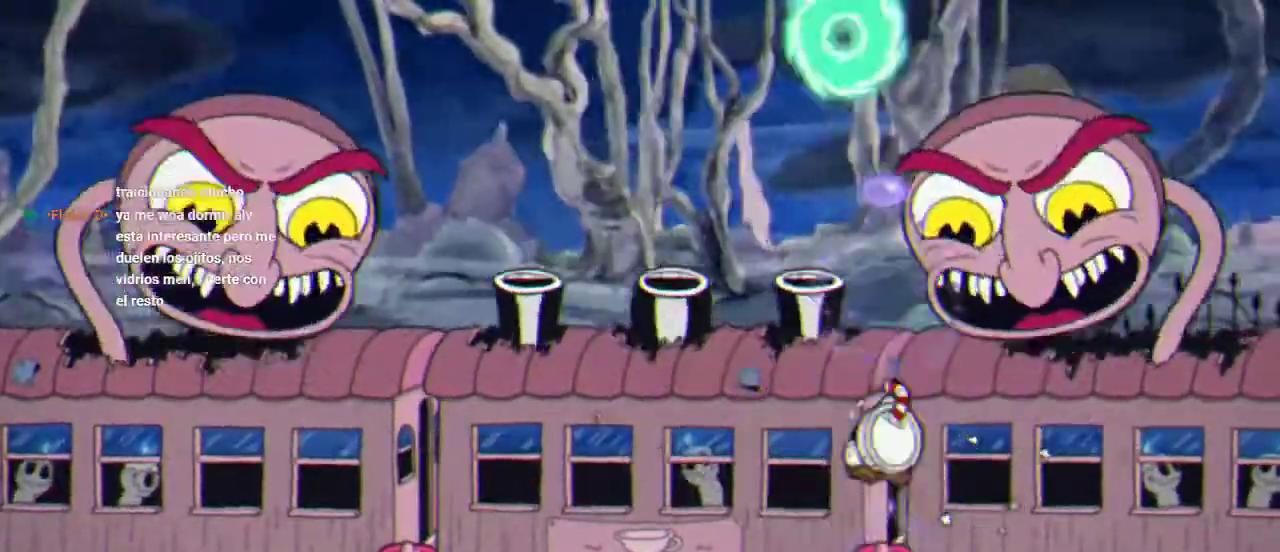
{"buttons": ["R1", "DPAD_UP"], "left_stick": "center", "right_stick": "center", "events": [[67, "A", "up"], [67, "X", "up"], [133, "X", "down"], [233, "X", "up"], [300, "X", "down"], [400, "X", "up"]]}
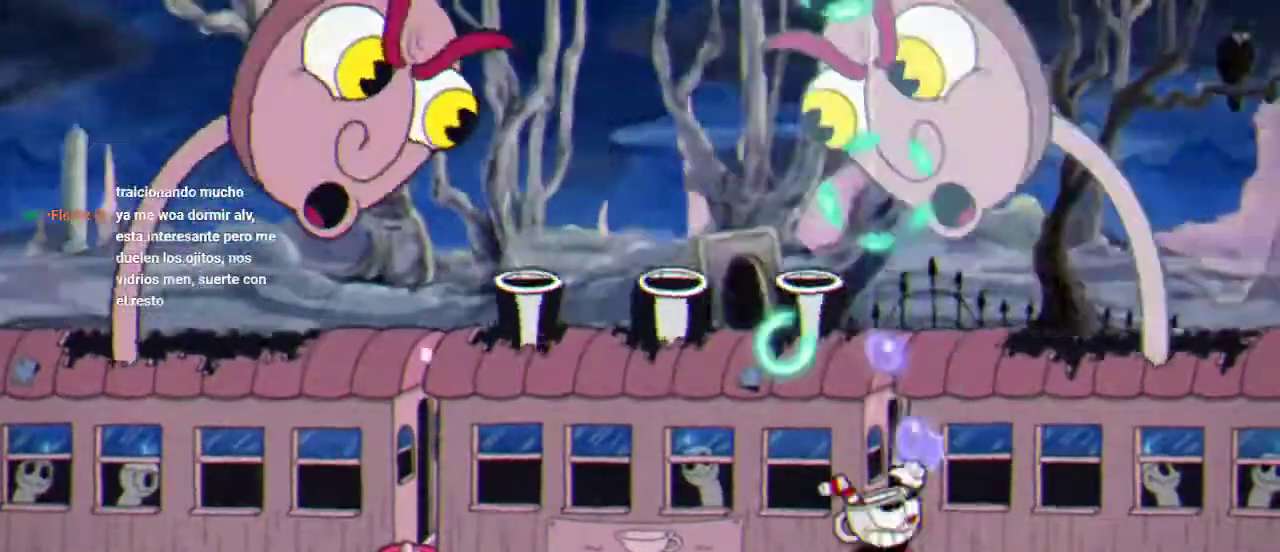
{"buttons": ["L1", "R1", "DPAD_UP"], "left_stick": "center", "right_stick": "center", "events": [[167, "X", "down"], [267, "A", "down"], [267, "X", "up"], [367, "A", "up"], [433, "X", "down"], [500, "L1", "down"], [500, "X", "up"]]}
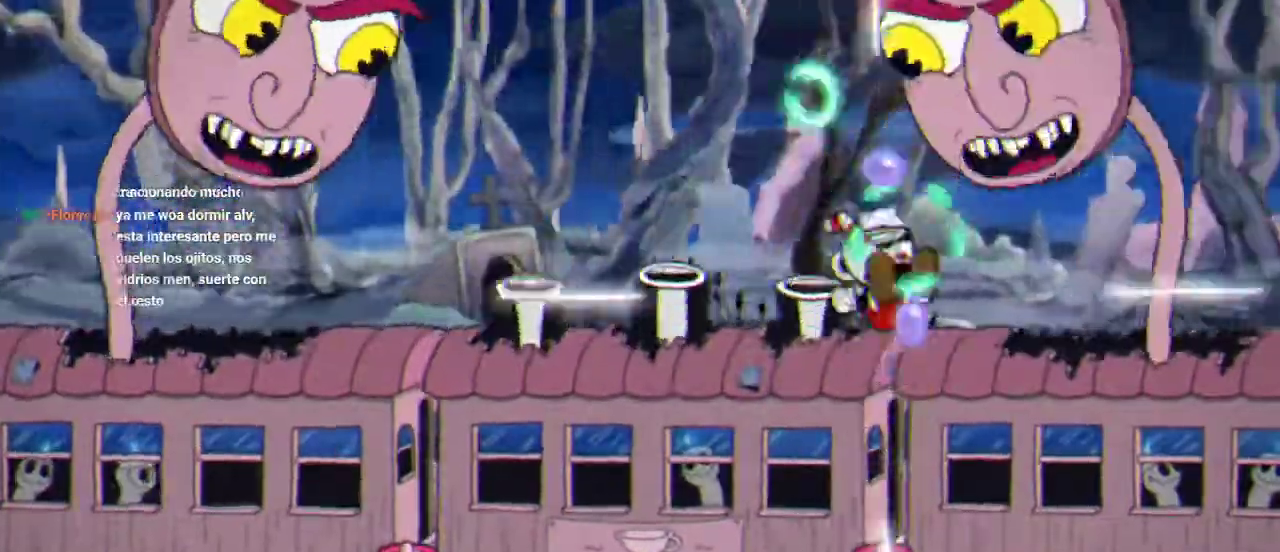
{"buttons": ["X", "R1", "DPAD_UP"], "left_stick": "center", "right_stick": "center", "events": [[100, "X", "down"], [133, "L1", "up"], [200, "X", "up"], [300, "X", "down"], [400, "X", "up"], [467, "X", "down"]]}
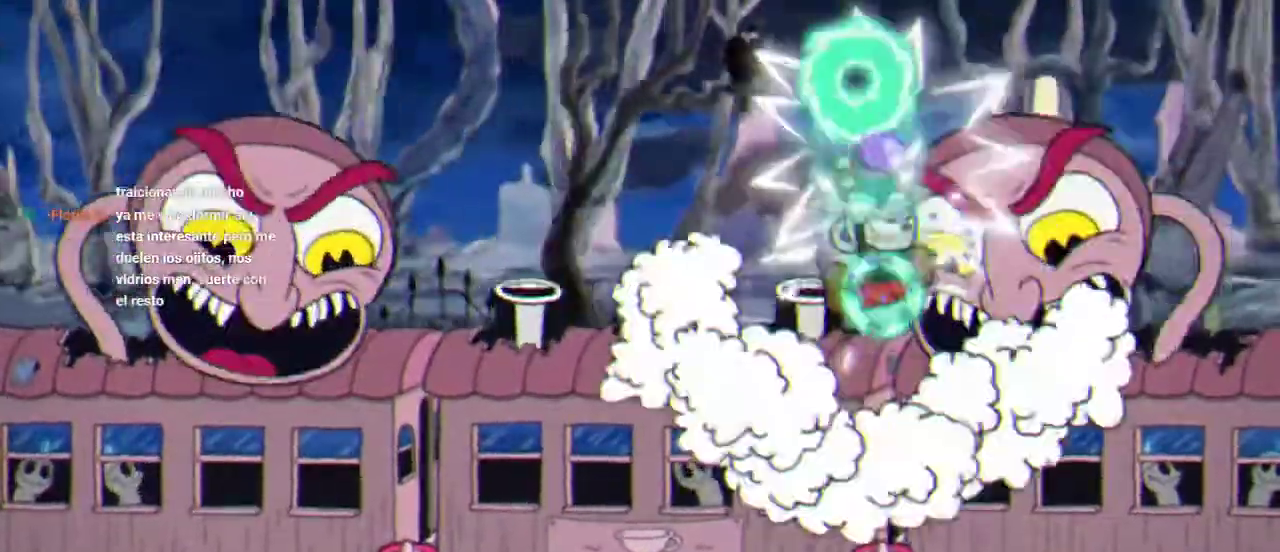
{"buttons": ["R1", "DPAD_UP"], "left_stick": "center", "right_stick": "center", "events": [[67, "X", "up"], [167, "X", "down"], [267, "X", "up"], [367, "X", "down"], [467, "X", "up"]]}
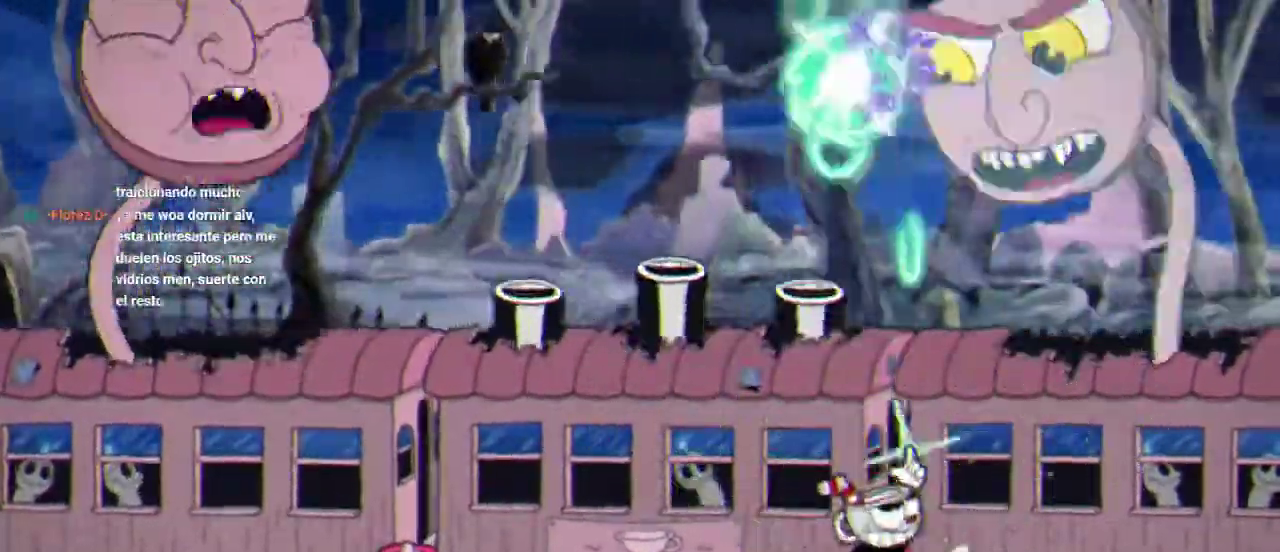
{"buttons": ["X", "R1", "DPAD_UP"], "left_stick": "center", "right_stick": "center", "events": [[33, "A", "down"], [67, "X", "down"], [133, "X", "up"], [200, "A", "up"], [233, "X", "down"], [333, "X", "up"], [433, "X", "down"]]}
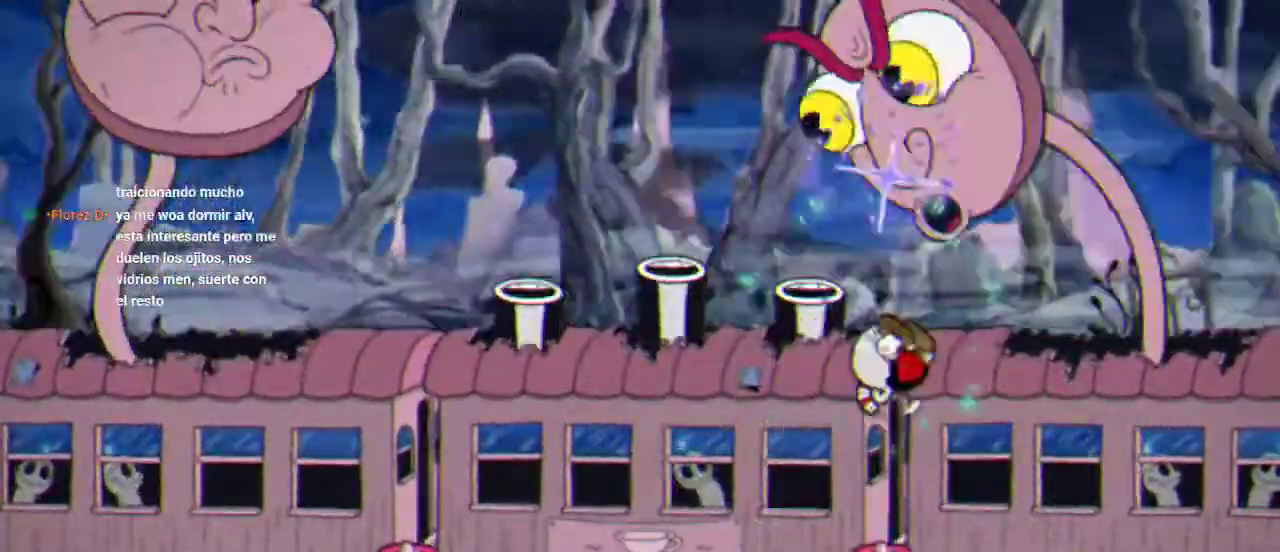
{"buttons": ["R1"], "left_stick": "center", "right_stick": "center", "events": [[200, "X", "up"], [267, "A", "down"], [300, "DPAD_LEFT", "down"], [333, "DPAD_UP", "up"], [467, "A", "up"], [467, "DPAD_LEFT", "up"]]}
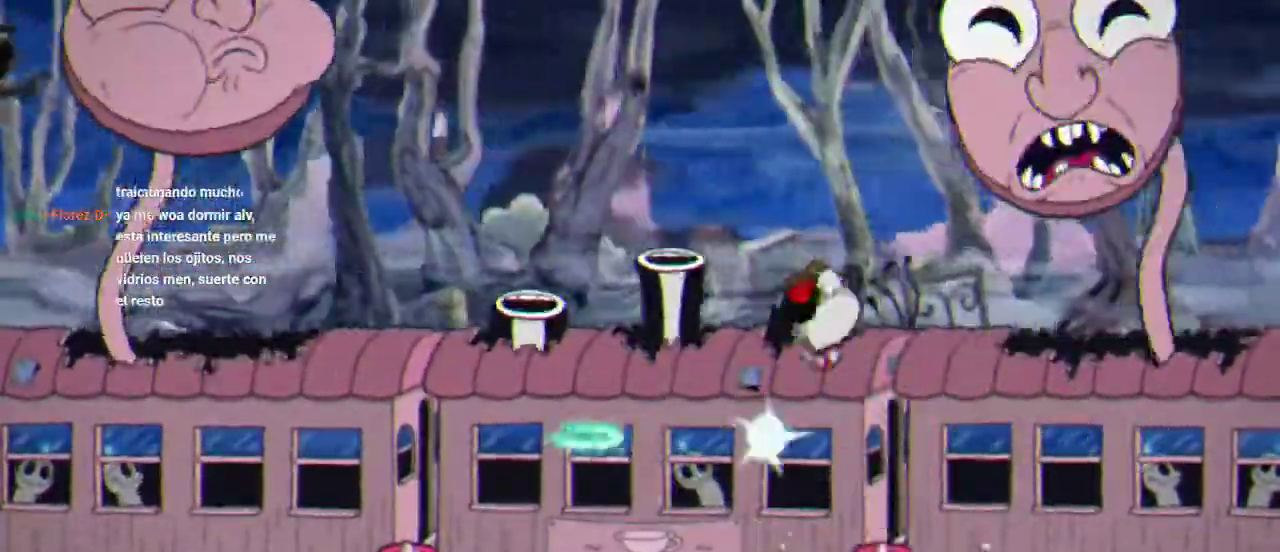
{"buttons": ["R1"], "left_stick": "center", "right_stick": "center", "events": [[167, "DPAD_RIGHT", "down"], [267, "A", "down"], [267, "DPAD_RIGHT", "up"], [433, "A", "up"]]}
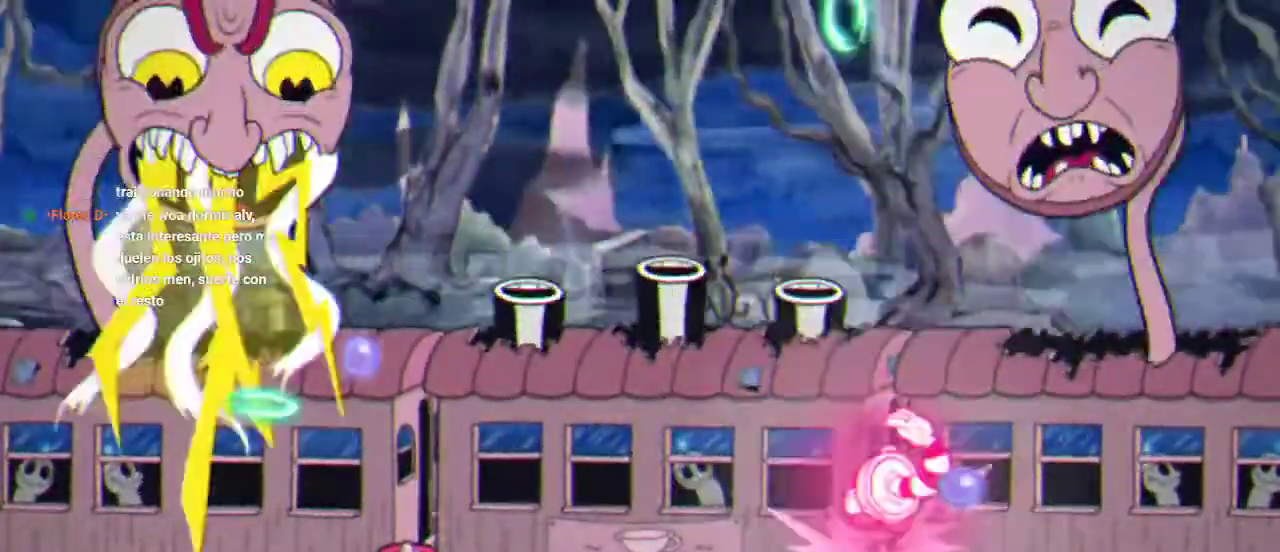
{"buttons": ["R1"], "left_stick": "center", "right_stick": "center", "events": [[333, "DPAD_RIGHT", "down"], [400, "DPAD_RIGHT", "up"]]}
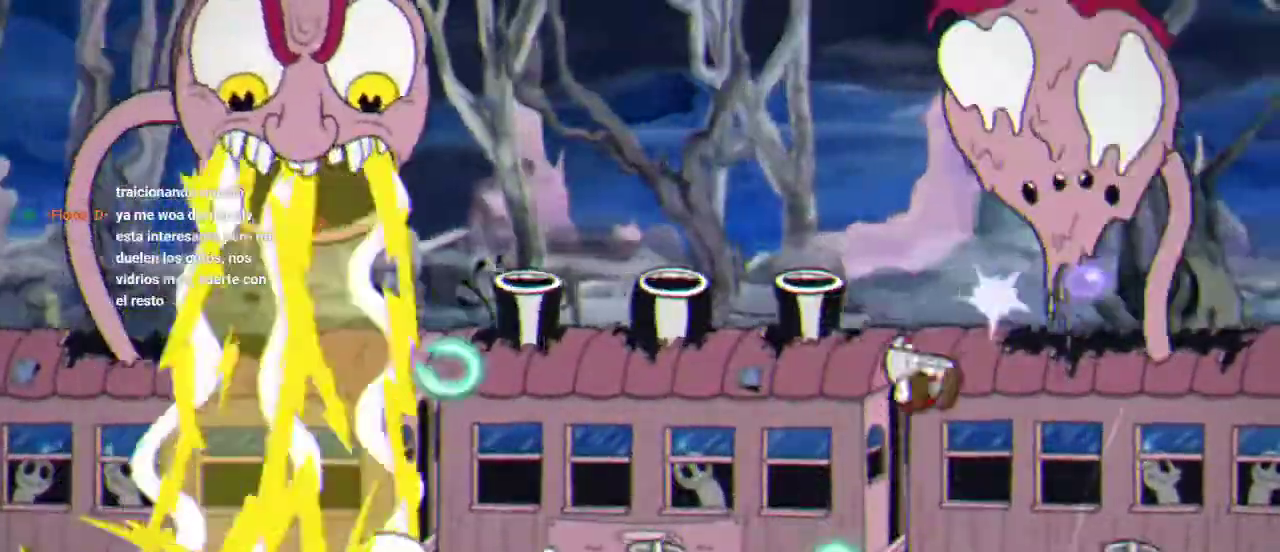
{"buttons": ["R1", "DPAD_RIGHT"], "left_stick": "center", "right_stick": "center", "events": [[33, "R2", "down"], [100, "DPAD_DOWN", "down"], [100, "DPAD_RIGHT", "down"], [367, "DPAD_DOWN", "up"], [400, "R2", "up"]]}
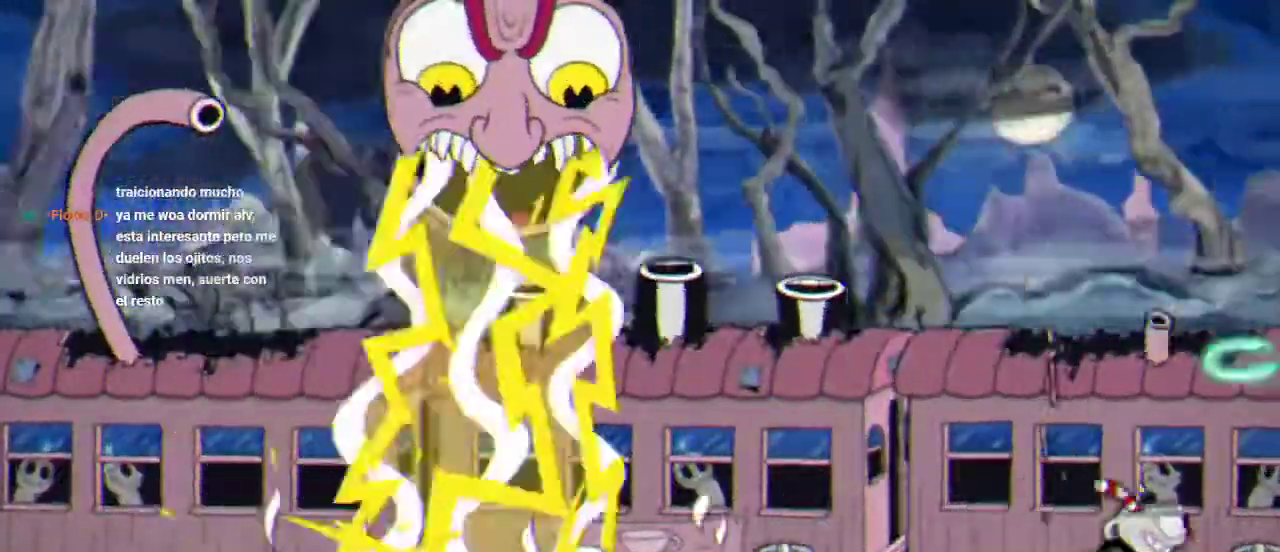
{"buttons": ["R1", "R2", "DPAD_DOWN", "DPAD_RIGHT"], "left_stick": "center", "right_stick": "center", "events": [[100, "X", "down"], [200, "DPAD_DOWN", "down"], [233, "X", "up"], [267, "R2", "down"]]}
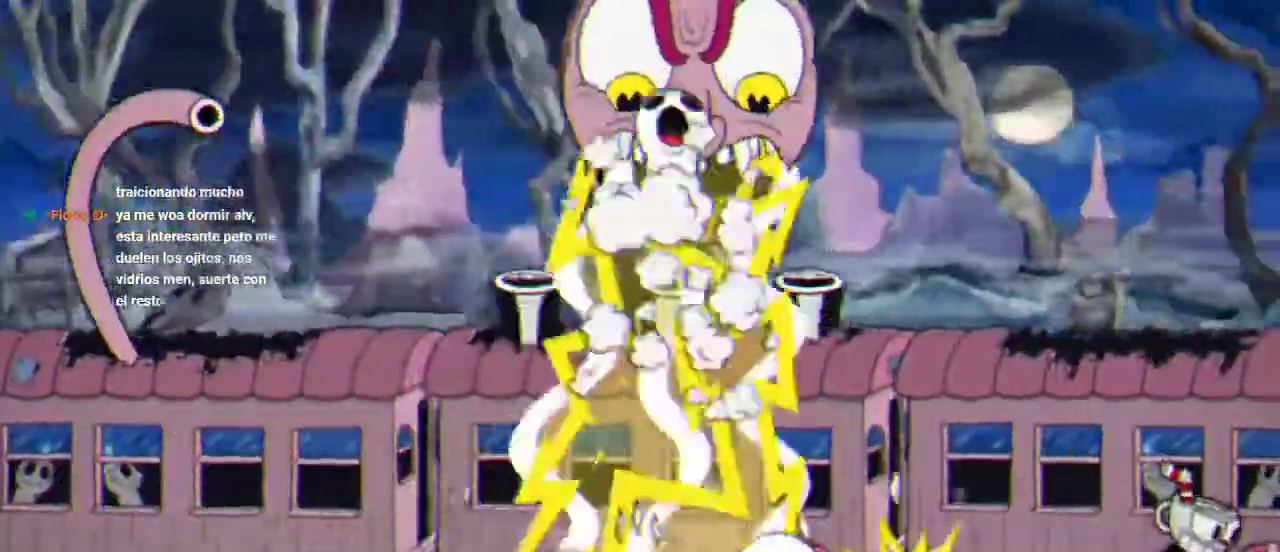
{"buttons": ["R1", "R2", "DPAD_DOWN", "DPAD_RIGHT"], "left_stick": "center", "right_stick": "center", "events": []}
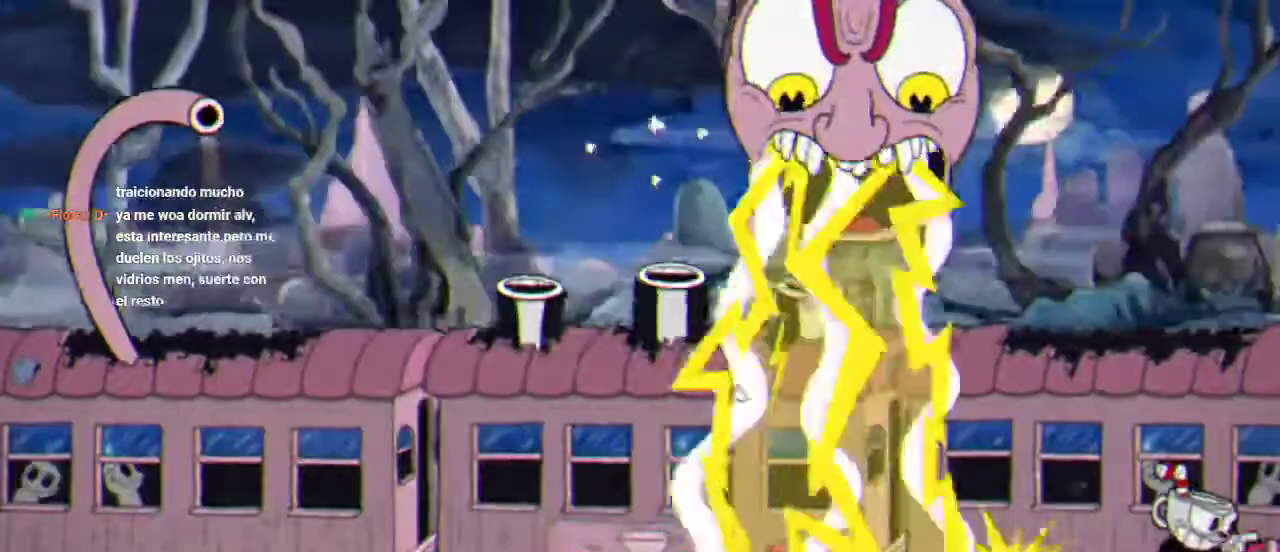
{"buttons": ["R1", "R2", "DPAD_DOWN", "DPAD_RIGHT"], "left_stick": "center", "right_stick": "center", "events": []}
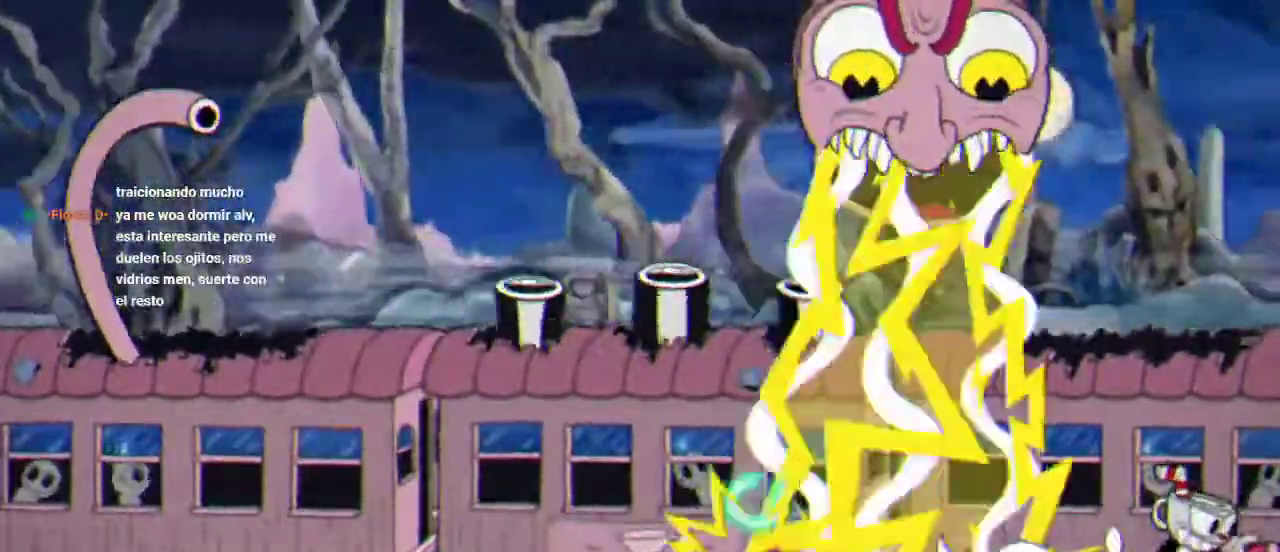
{"buttons": ["R1", "R2", "DPAD_DOWN", "DPAD_RIGHT"], "left_stick": "center", "right_stick": "center", "events": []}
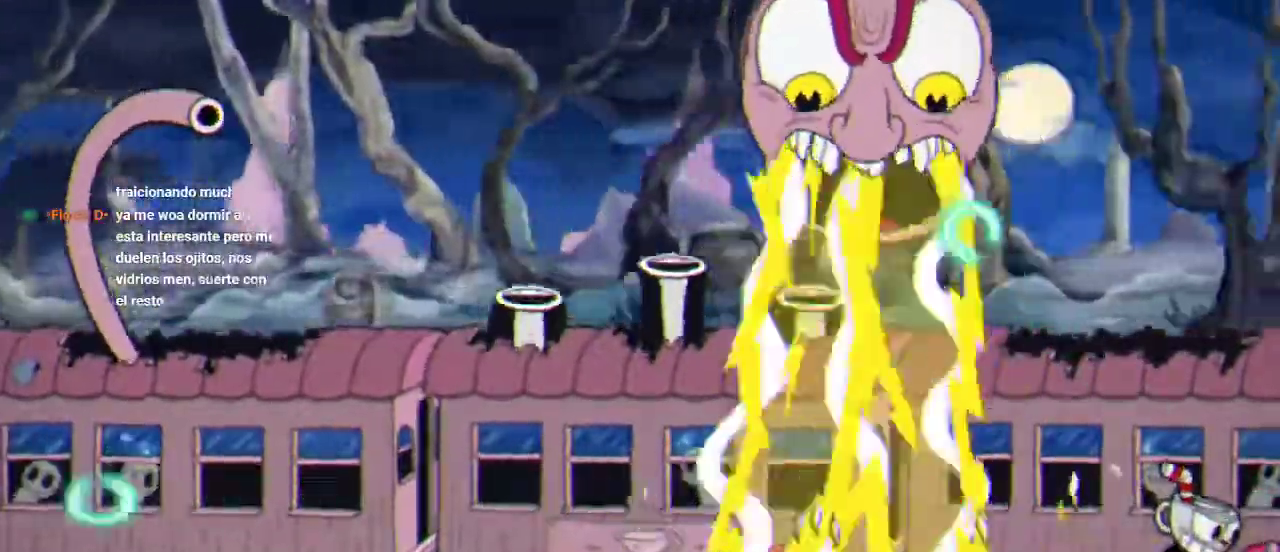
{"buttons": ["R1", "R2", "DPAD_DOWN", "DPAD_RIGHT"], "left_stick": "center", "right_stick": "center", "events": []}
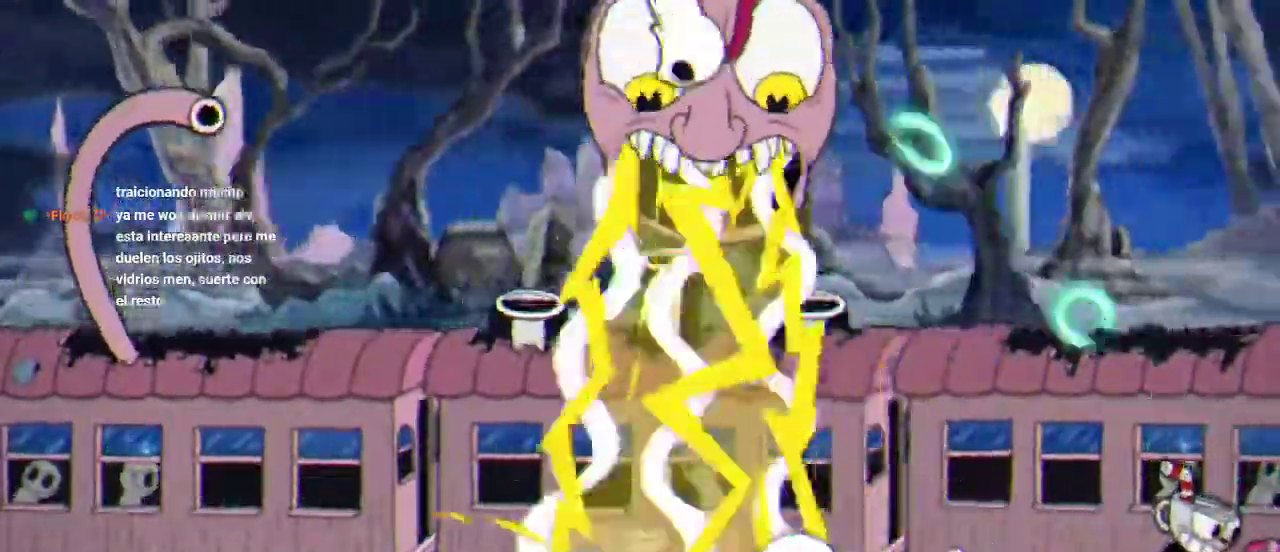
{"buttons": ["R1"], "left_stick": "center", "right_stick": "center", "events": [[67, "DPAD_DOWN", "up"], [67, "DPAD_RIGHT", "up"], [200, "DPAD_LEFT", "down"], [200, "R2", "up"], [500, "DPAD_LEFT", "up"]]}
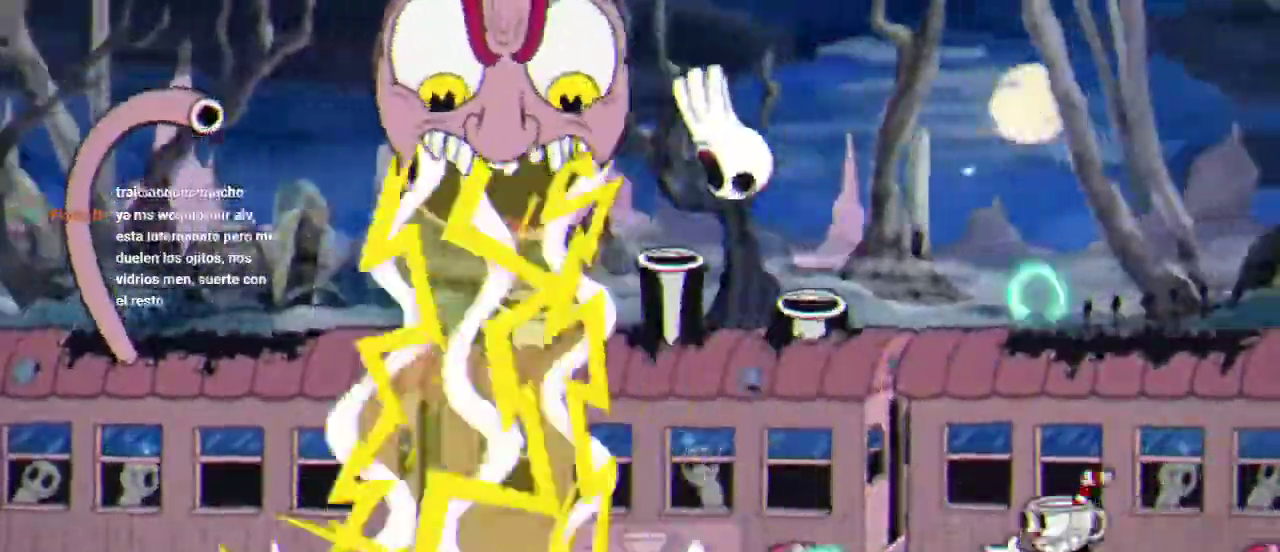
{"buttons": ["R1"], "left_stick": "center", "right_stick": "center", "events": [[100, "A", "down"], [267, "A", "up"]]}
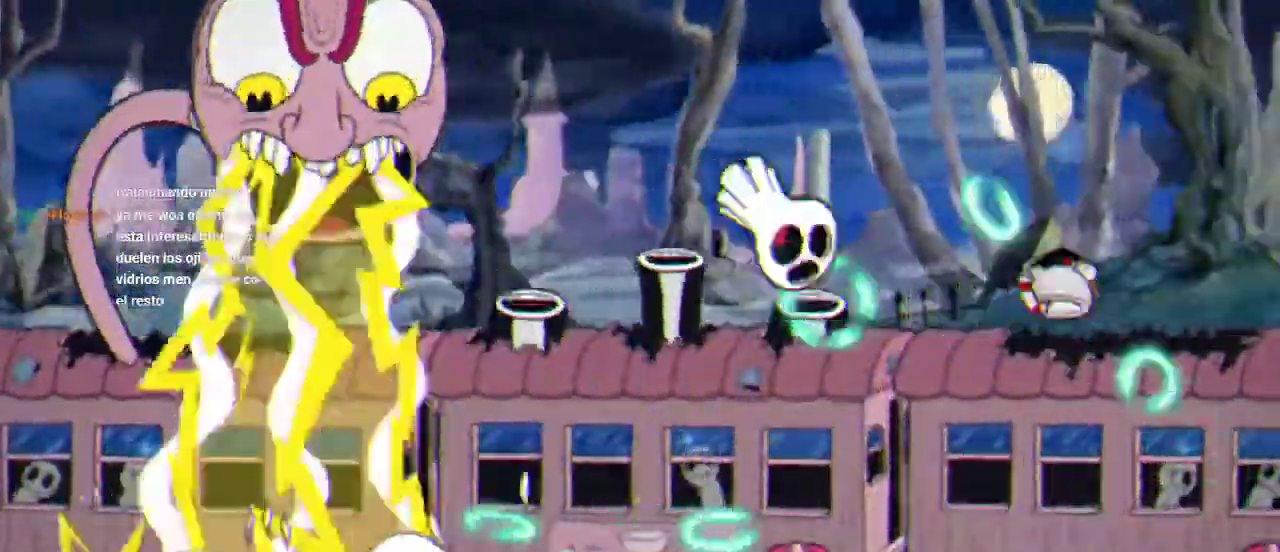
{"buttons": ["A", "R1", "DPAD_LEFT"], "left_stick": "center", "right_stick": "center", "events": [[233, "DPAD_LEFT", "down"], [300, "A", "down"]]}
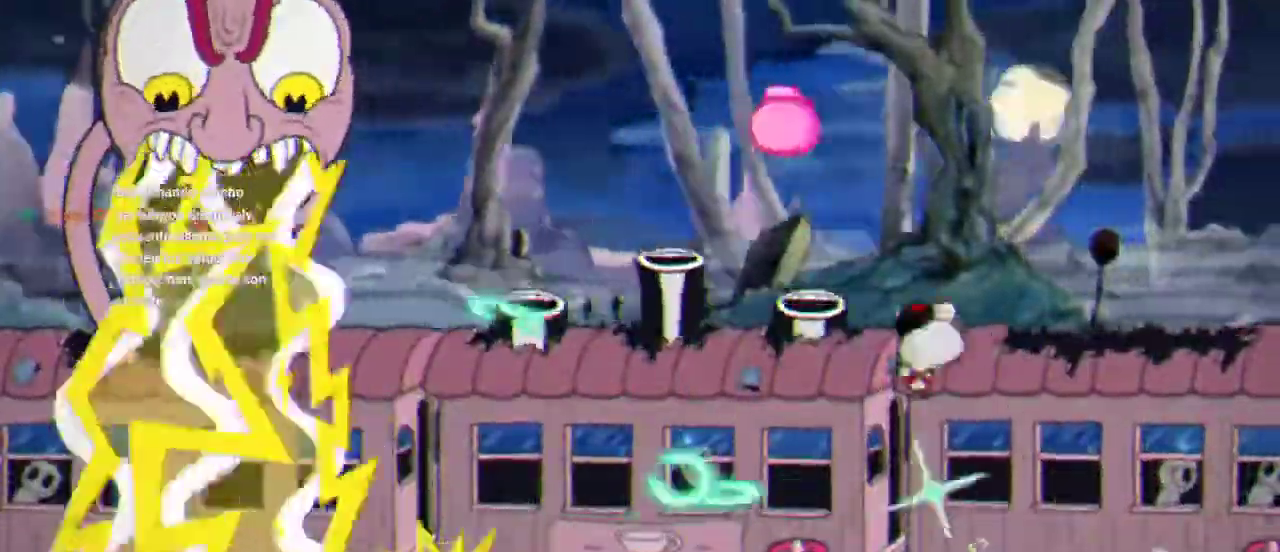
{"buttons": ["A", "R1"], "left_stick": "center", "right_stick": "center", "events": [[67, "A", "up"], [67, "DPAD_LEFT", "up"], [167, "A", "down"], [167, "DPAD_LEFT", "down"], [367, "A", "up"], [367, "DPAD_LEFT", "up"], [467, "A", "down"]]}
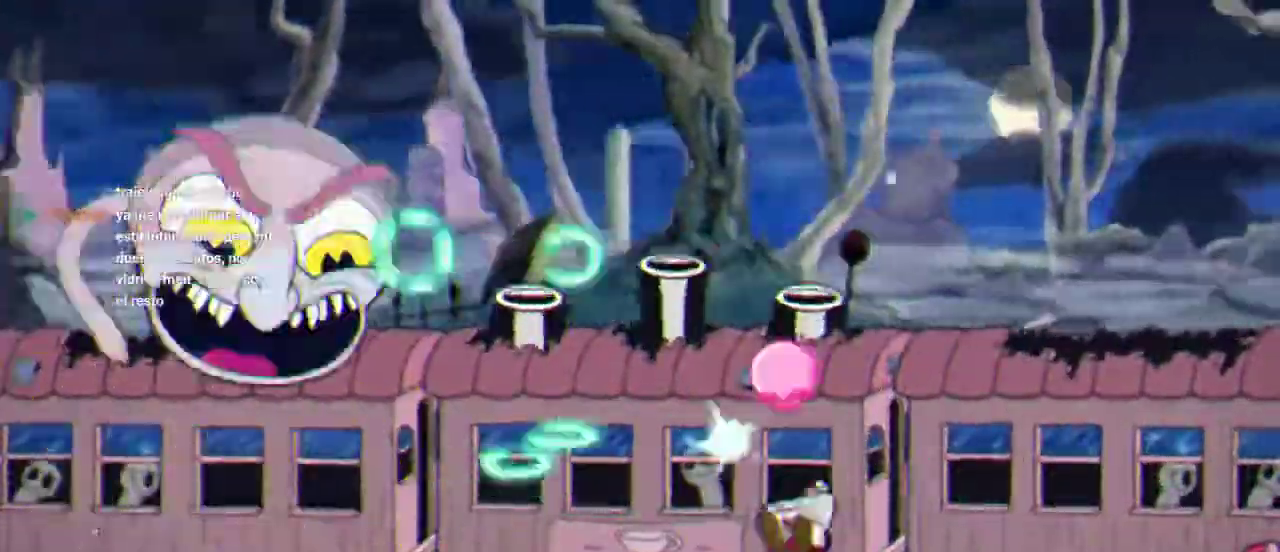
{"buttons": ["R1"], "left_stick": "center", "right_stick": "center", "events": [[133, "A", "up"], [233, "A", "down"], [367, "A", "up"]]}
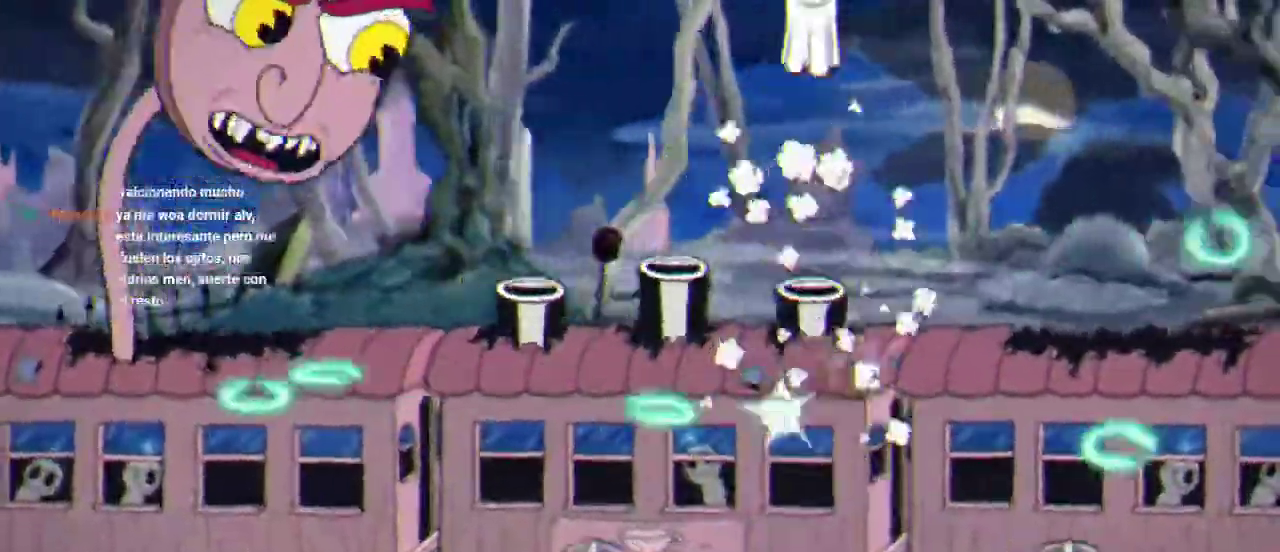
{"buttons": ["R1"], "left_stick": "center", "right_stick": "center", "events": [[133, "DPAD_LEFT", "down"], [500, "DPAD_LEFT", "up"]]}
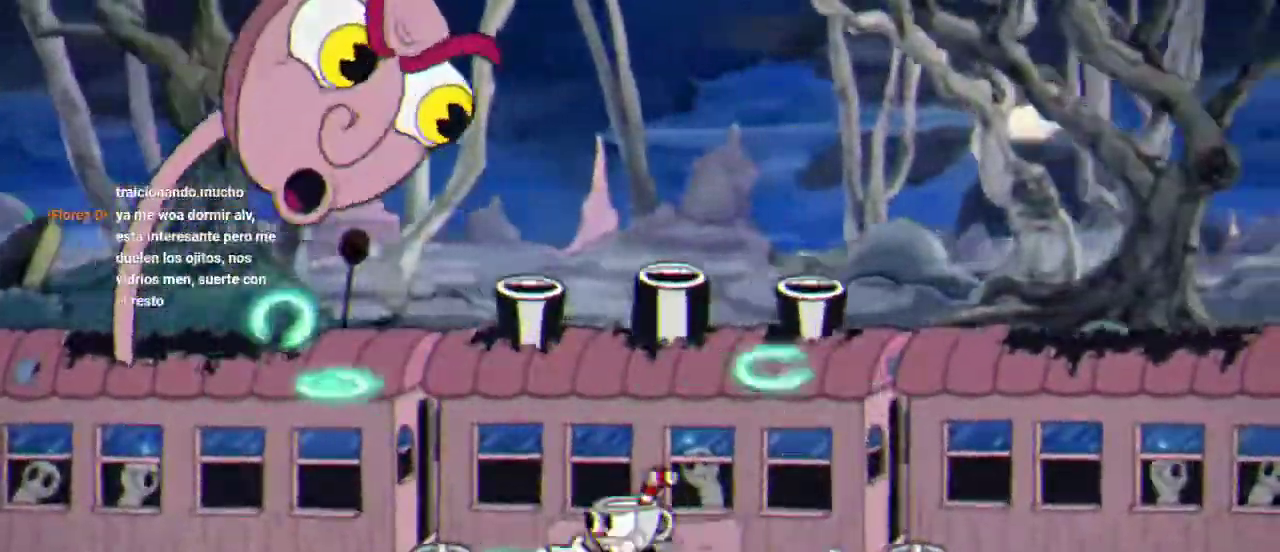
{"buttons": ["A", "R1"], "left_stick": "center", "right_stick": "center", "events": [[100, "DPAD_LEFT", "down"], [267, "DPAD_LEFT", "up"], [400, "A", "down"]]}
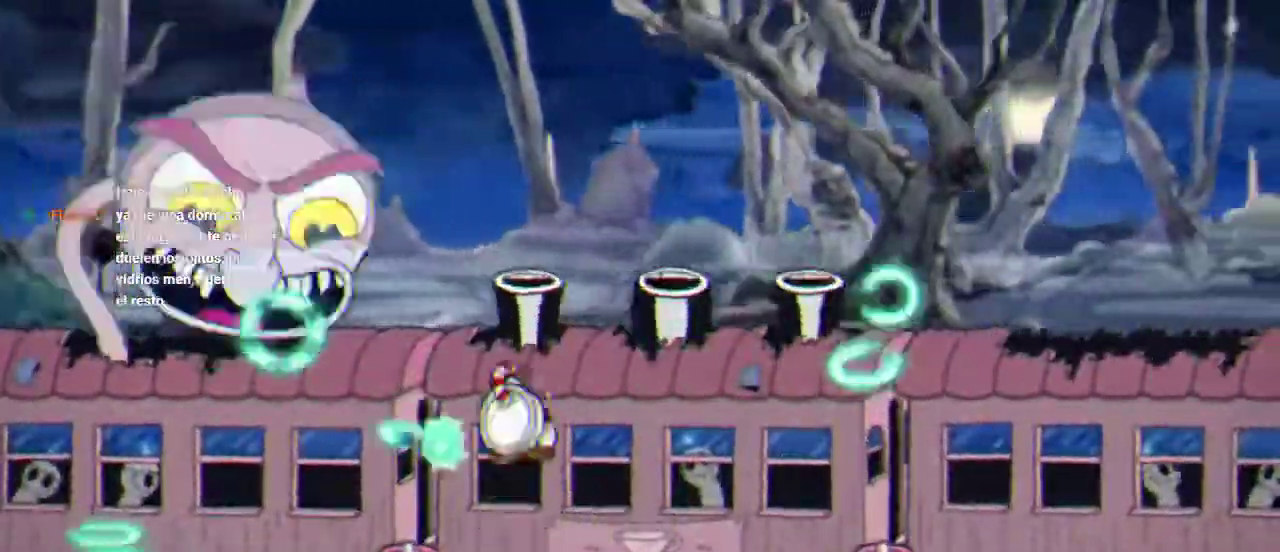
{"buttons": ["A", "R1", "DPAD_LEFT"], "left_stick": "center", "right_stick": "center", "events": [[33, "DPAD_LEFT", "down"], [67, "A", "up"], [200, "DPAD_LEFT", "up"], [433, "DPAD_LEFT", "down"], [467, "A", "down"]]}
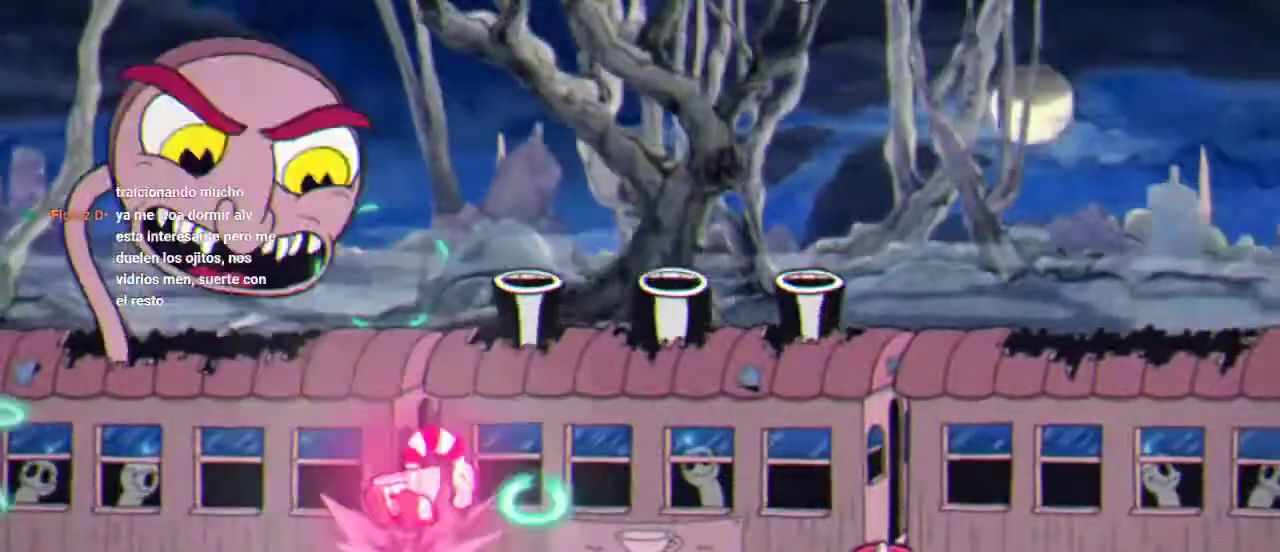
{"buttons": ["X", "R1", "DPAD_UP", "DPAD_LEFT"], "left_stick": "center", "right_stick": "center", "events": [[33, "DPAD_LEFT", "up"], [133, "A", "up"], [367, "DPAD_LEFT", "down"], [367, "DPAD_UP", "down"], [433, "X", "down"]]}
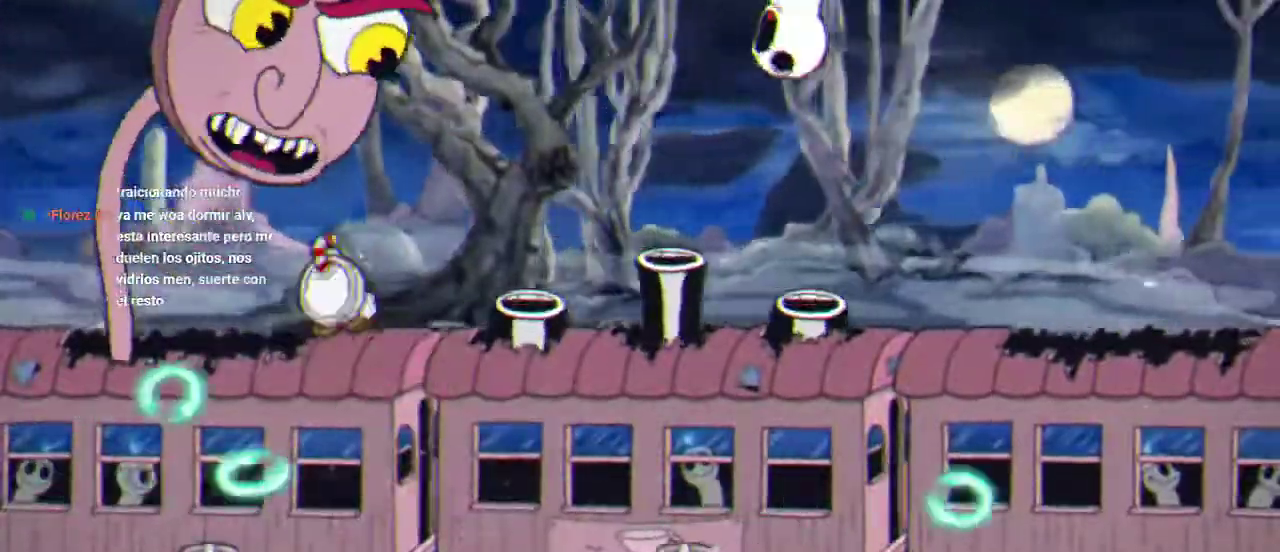
{"buttons": ["X", "R1", "DPAD_UP"], "left_stick": "center", "right_stick": "center", "events": [[33, "X", "up"], [100, "DPAD_LEFT", "up"], [133, "X", "down"], [200, "X", "up"], [300, "A", "down"], [300, "X", "down"], [367, "X", "up"], [433, "A", "up"], [433, "X", "down"]]}